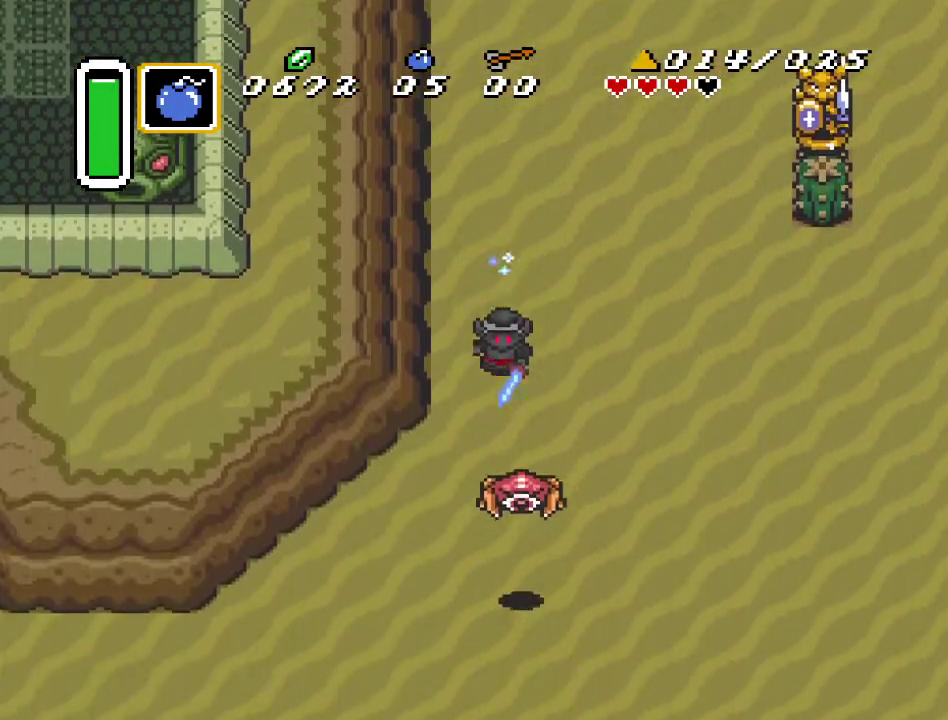
Gameplay with a controller (Nintendo layout); each line is a JSON object with the inputs held at the frame after it. "events" lists button and stick changes between this image and that frame as [ms after this image, input, new state], when the widget could be followed in between. Not read: L3 R3.
{"buttons": ["DPAD_DOWN", "DPAD_LEFT"], "events": [[150, "DPAD_LEFT", "down"], [433, "DPAD_DOWN", "down"]]}
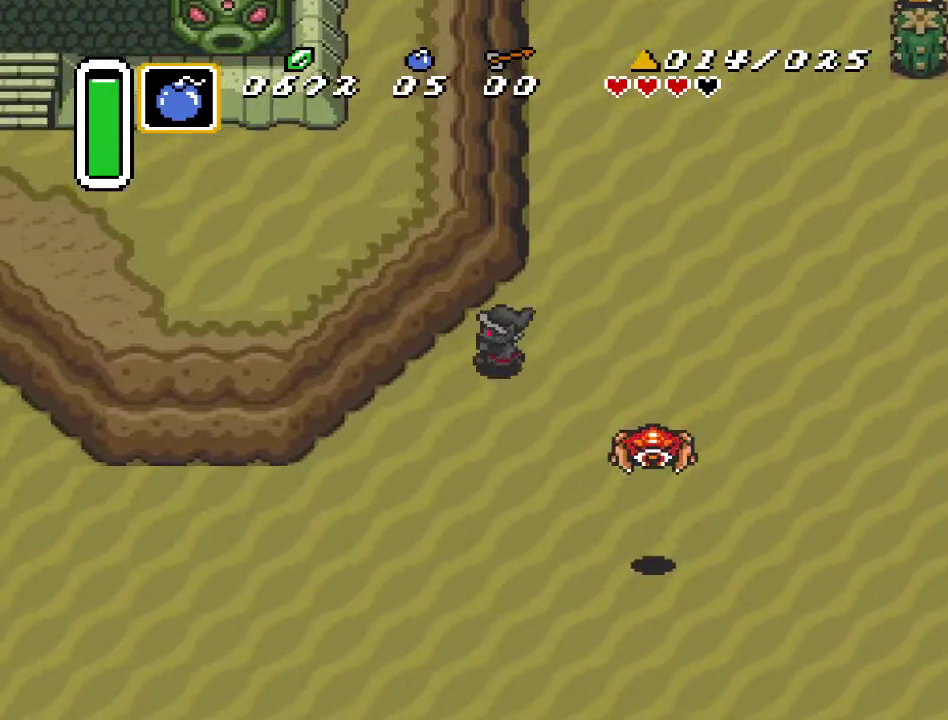
{"buttons": ["DPAD_DOWN", "DPAD_LEFT"], "events": []}
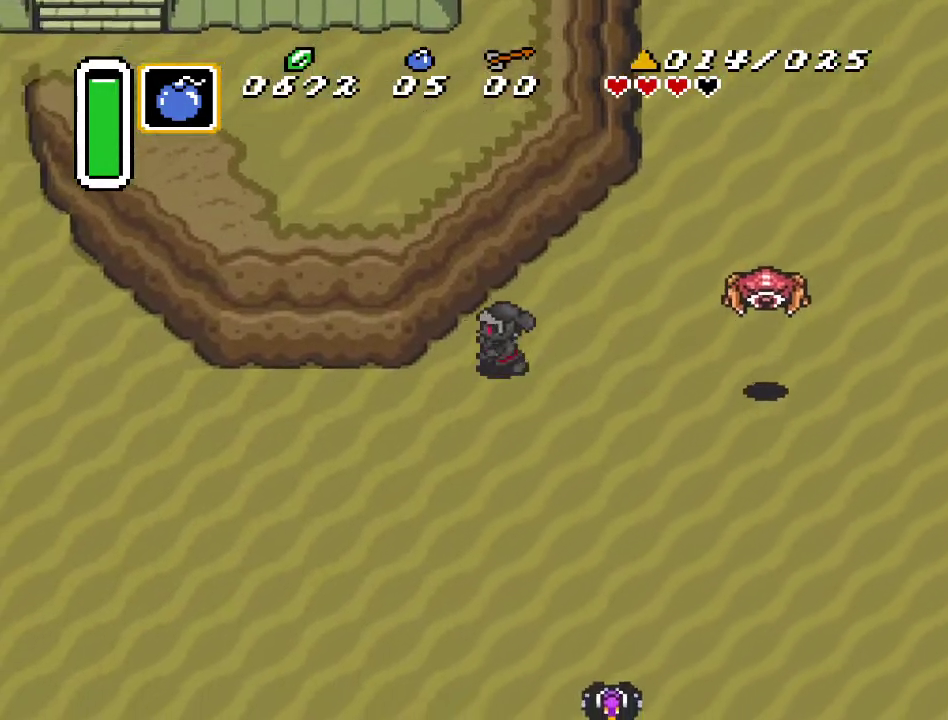
{"buttons": ["A"], "events": [[183, "A", "down"], [250, "DPAD_DOWN", "up"], [250, "DPAD_LEFT", "up"]]}
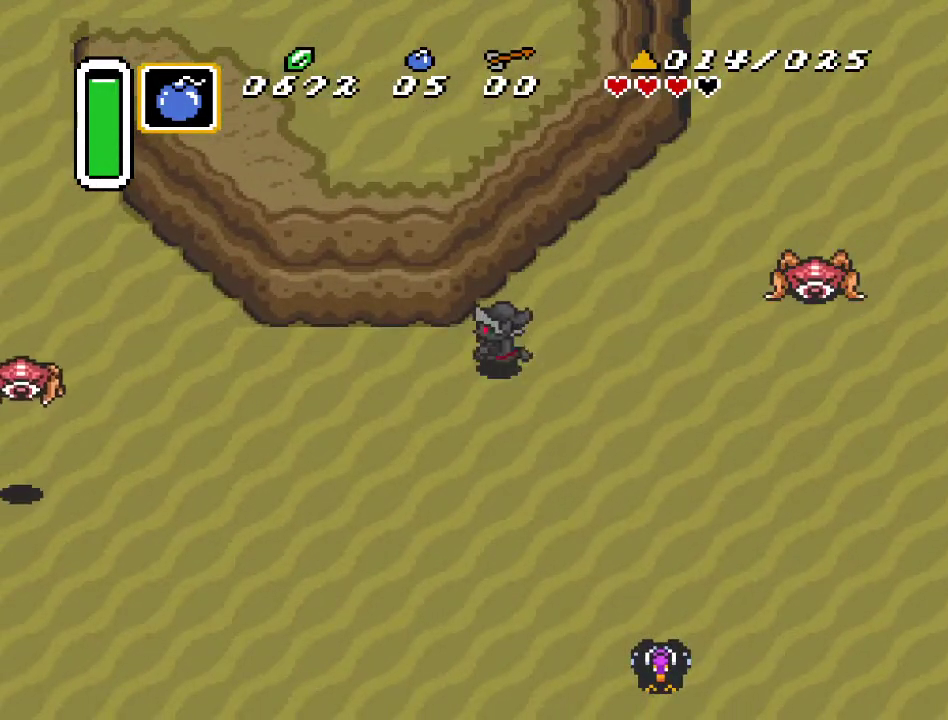
{"buttons": [], "events": [[383, "A", "up"]]}
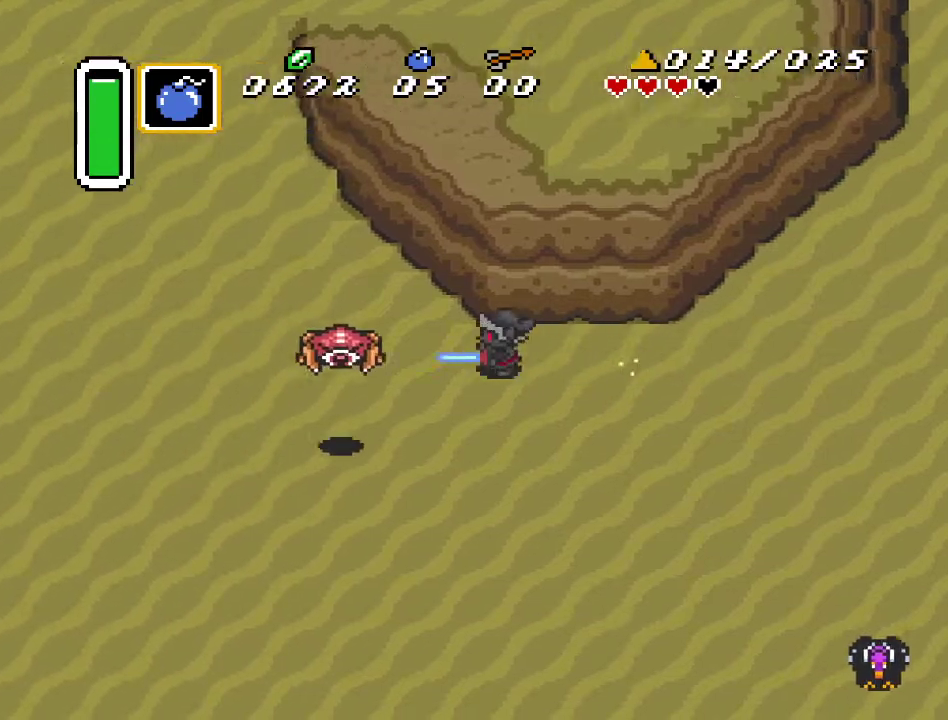
{"buttons": [], "events": []}
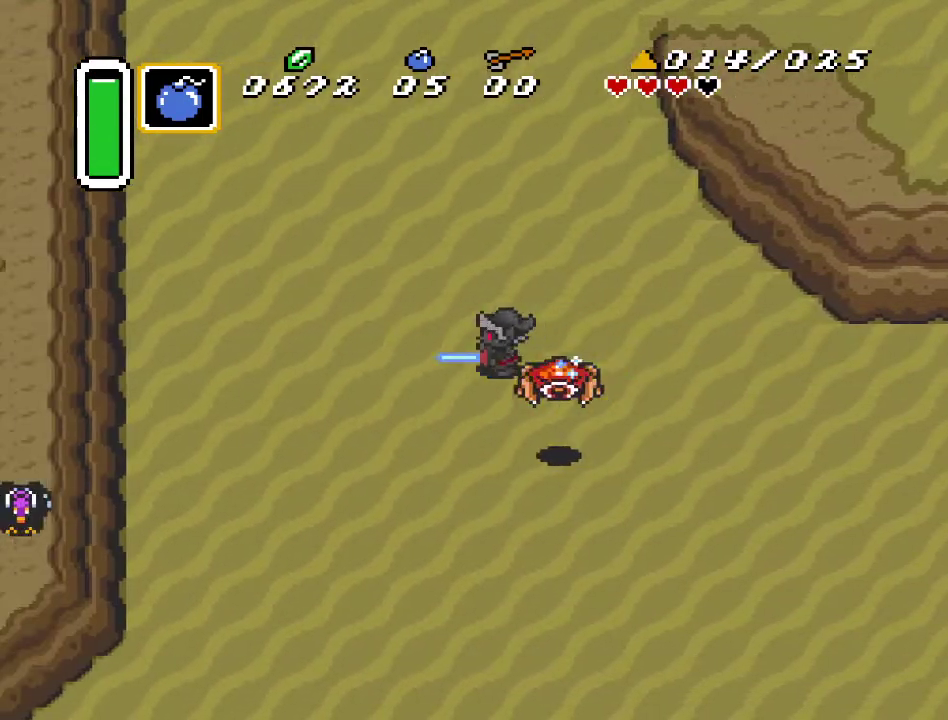
{"buttons": ["DPAD_DOWN"], "events": [[317, "DPAD_DOWN", "down"], [383, "DPAD_RIGHT", "down"], [433, "DPAD_RIGHT", "up"]]}
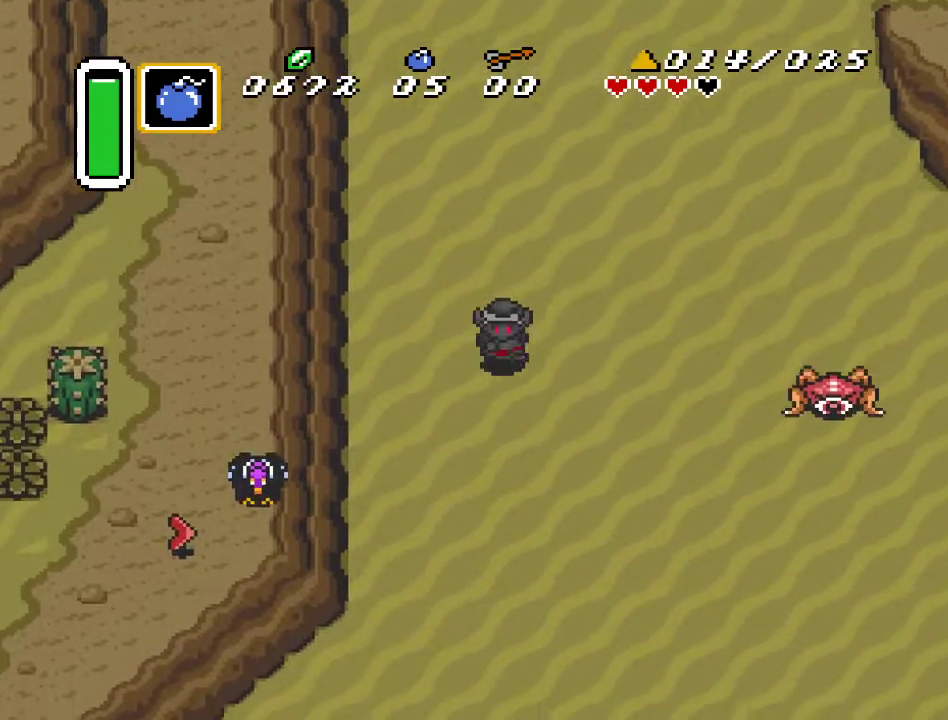
{"buttons": [], "events": [[150, "DPAD_DOWN", "up"]]}
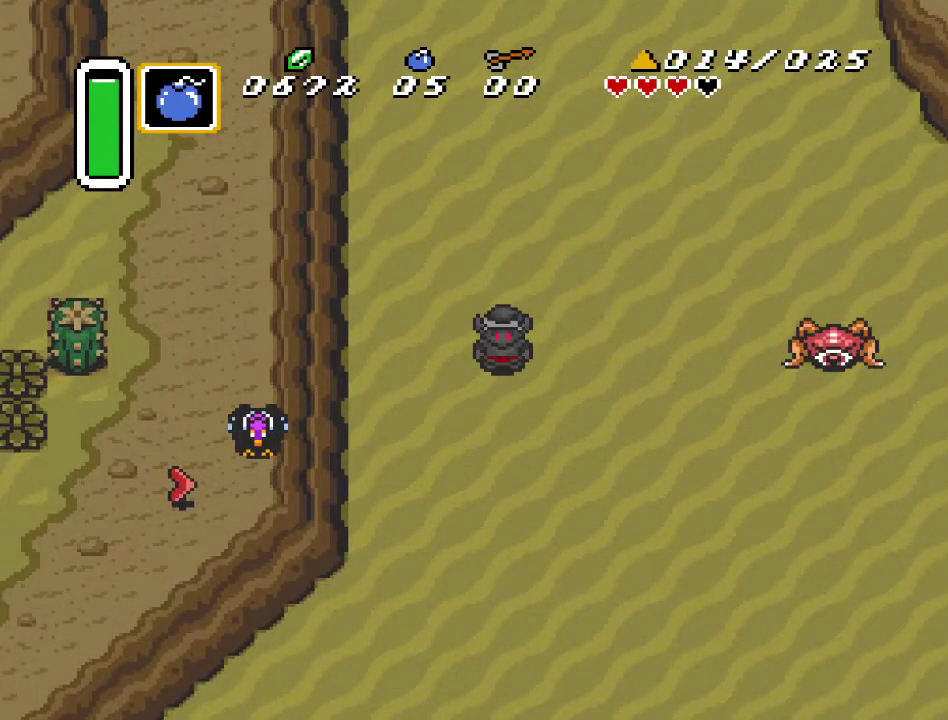
{"buttons": ["A", "DPAD_UP"], "events": [[33, "DPAD_UP", "down"], [400, "A", "down"]]}
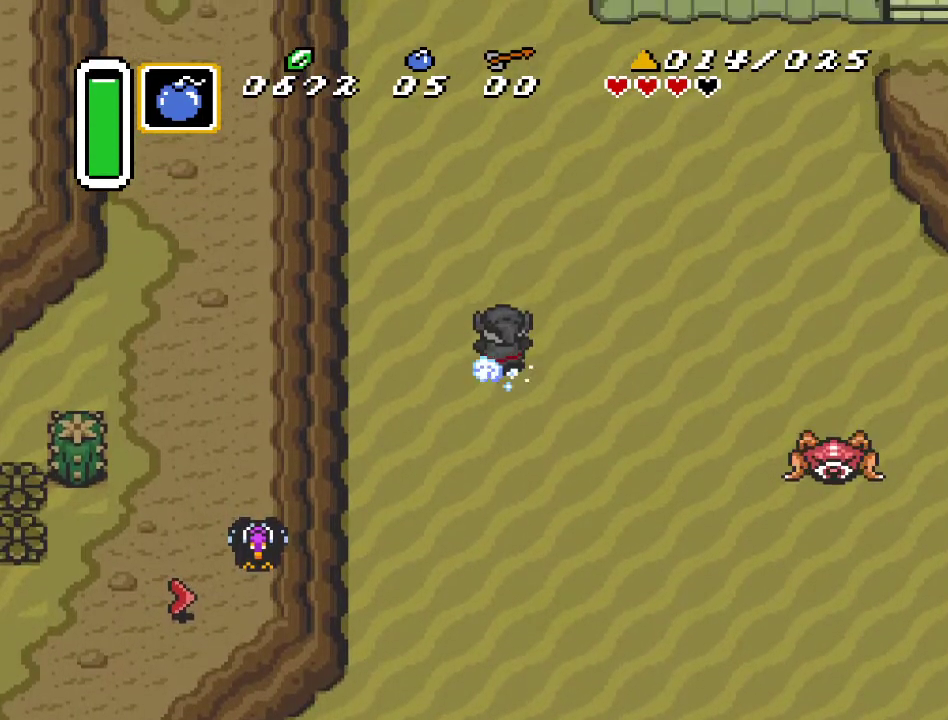
{"buttons": ["A"], "events": [[117, "DPAD_UP", "up"]]}
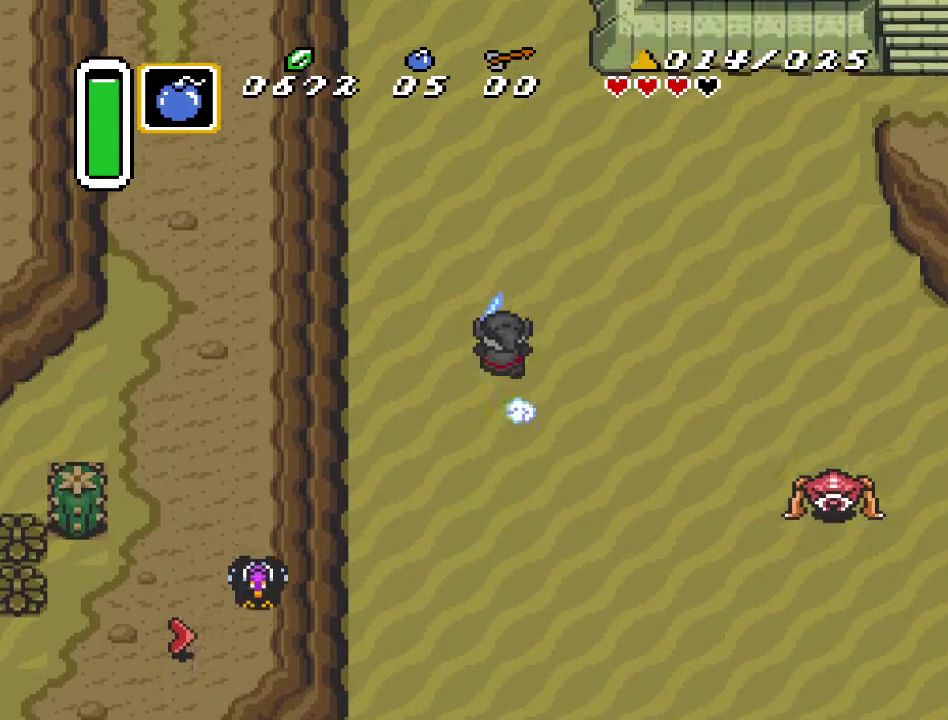
{"buttons": ["DPAD_RIGHT"], "events": [[183, "A", "up"], [500, "DPAD_RIGHT", "down"]]}
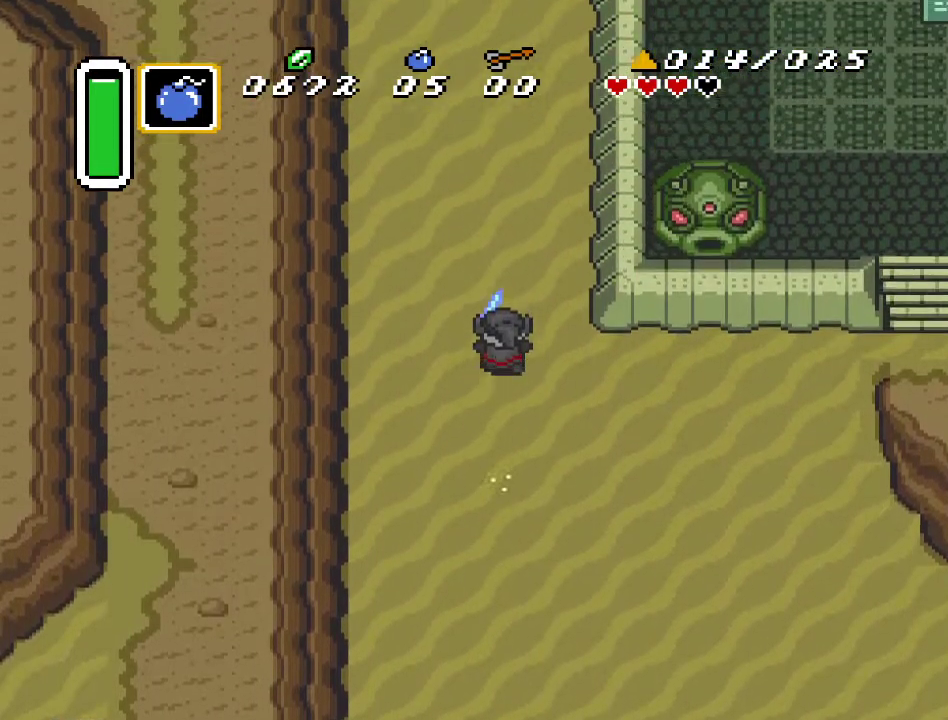
{"buttons": [], "events": [[67, "DPAD_DOWN", "down"], [167, "DPAD_RIGHT", "up"], [317, "DPAD_DOWN", "up"]]}
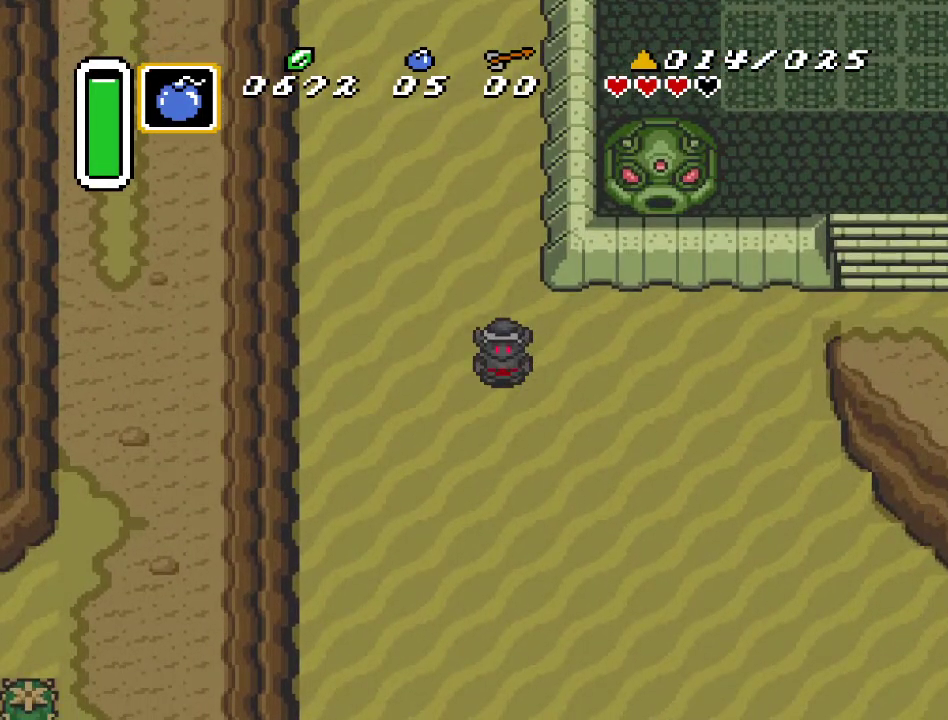
{"buttons": [], "events": [[150, "SELECT", "down"], [383, "SELECT", "up"]]}
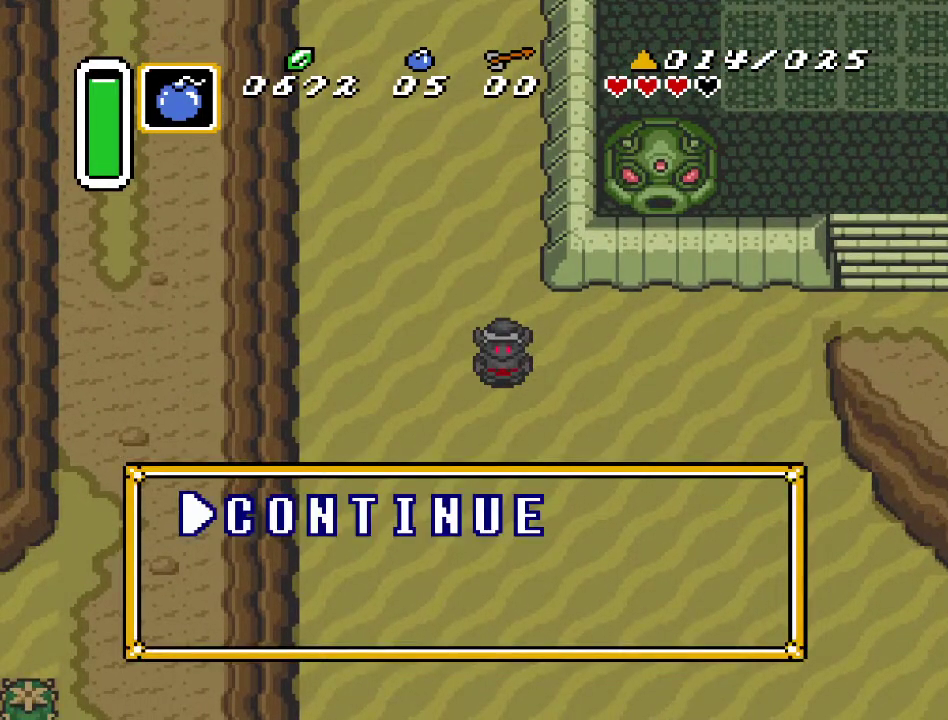
{"buttons": [], "events": []}
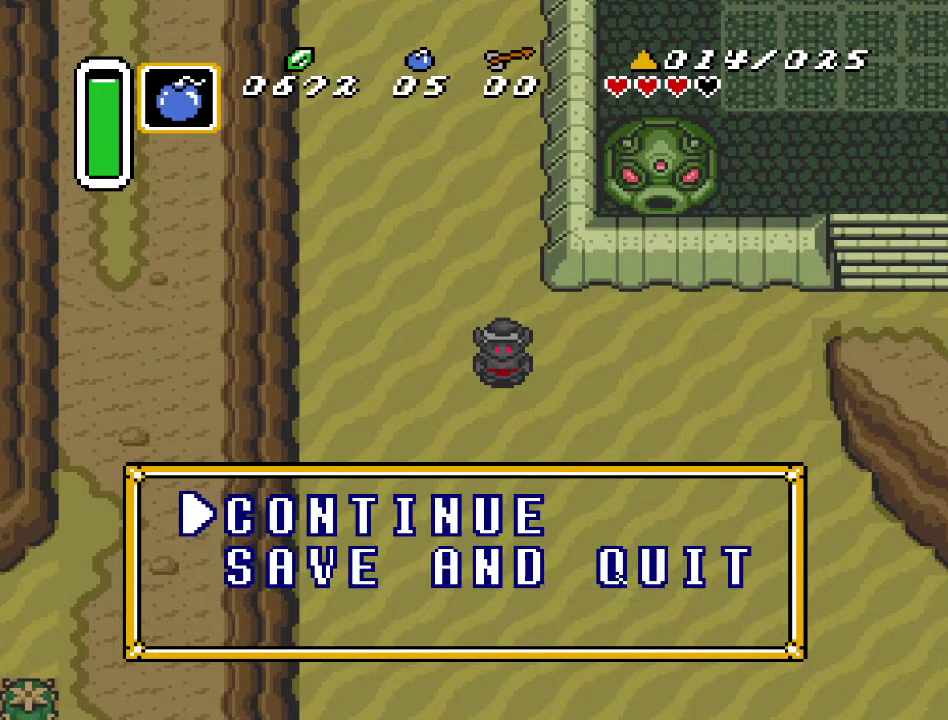
{"buttons": [], "events": [[217, "DPAD_DOWN", "down"], [350, "DPAD_DOWN", "up"]]}
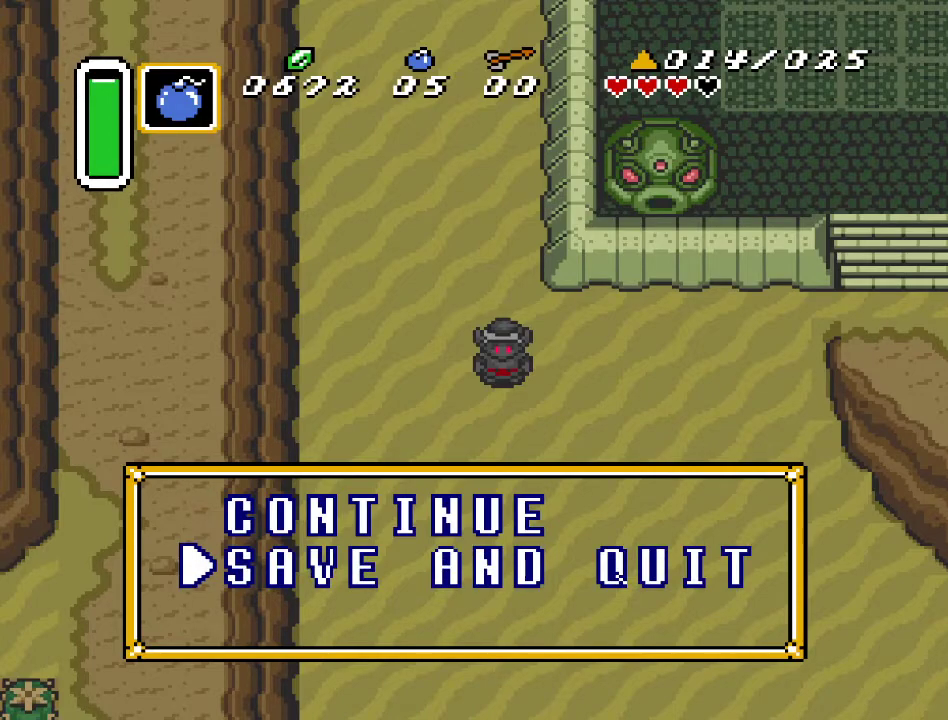
{"buttons": [], "events": [[33, "A", "down"], [167, "A", "up"]]}